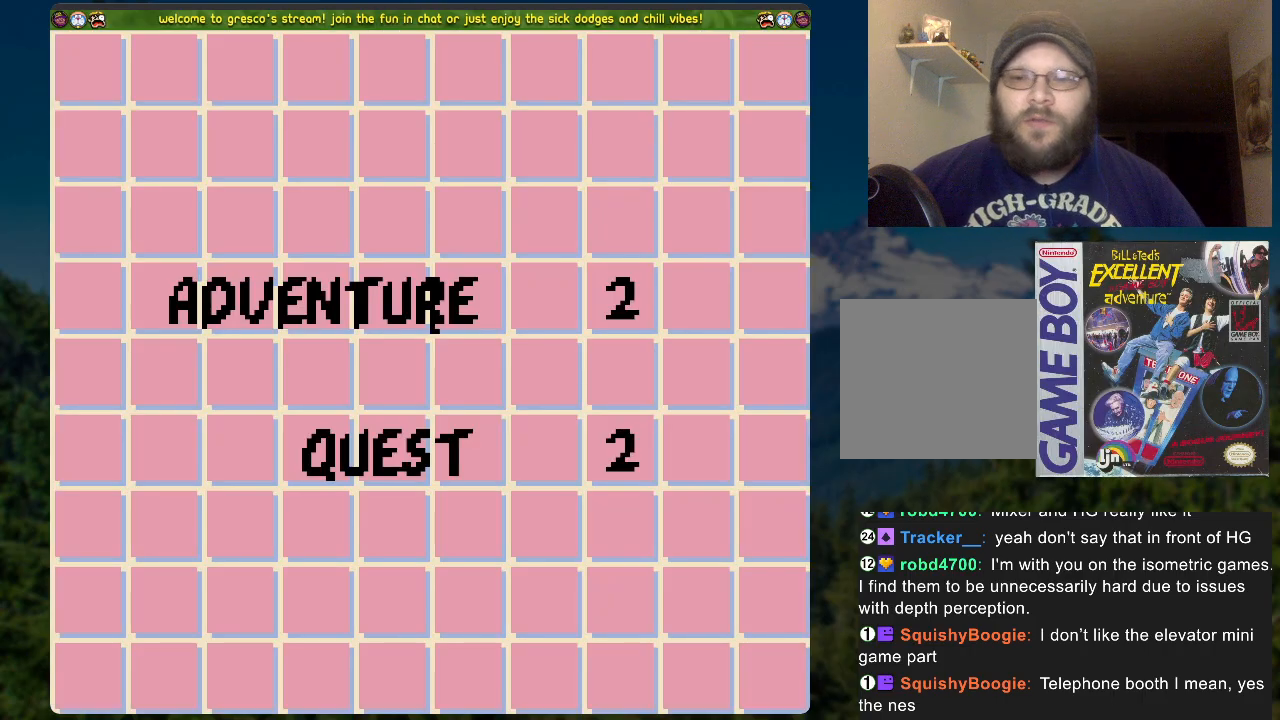
Gameplay with a controller (Xbox layout); each line is a JSON object with the inputs held at the frame after it. "events" lists button and stick changes between this image and that frame as [ms after this image, input, new state], when the widget could be followed in between.
{"buttons": [], "left_stick": "center", "right_stick": "center", "events": []}
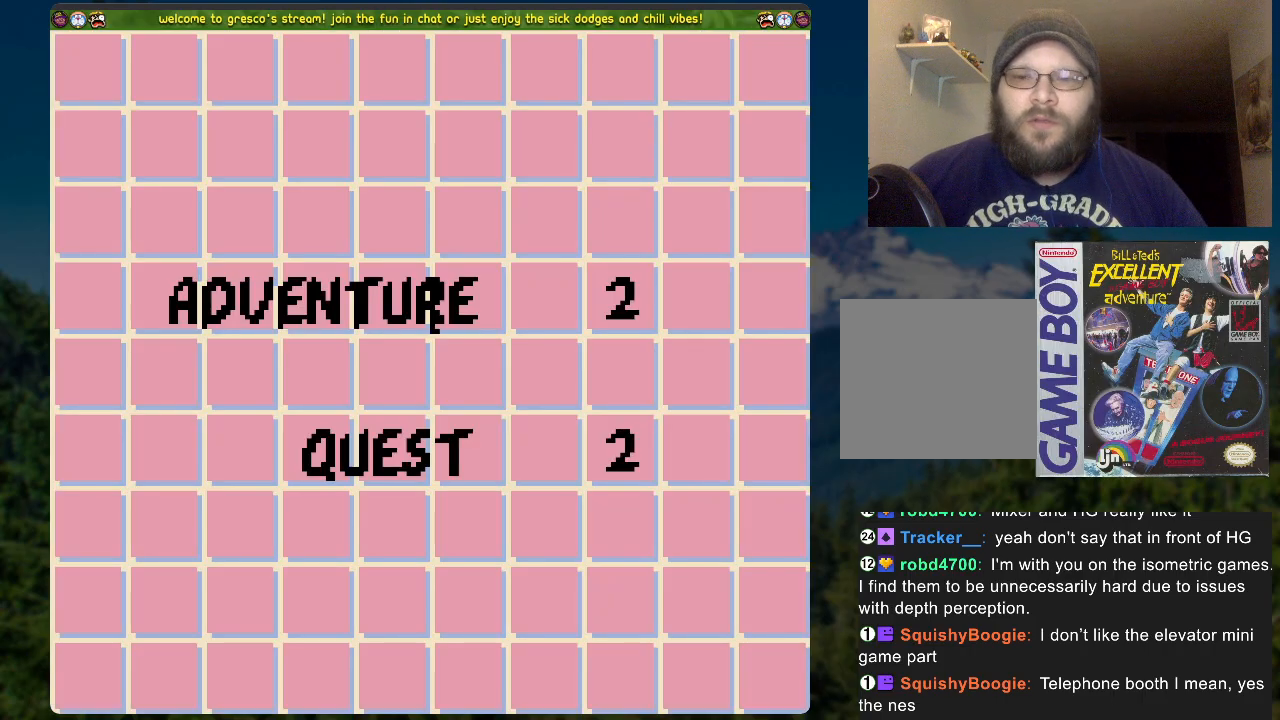
{"buttons": [], "left_stick": "center", "right_stick": "center", "events": []}
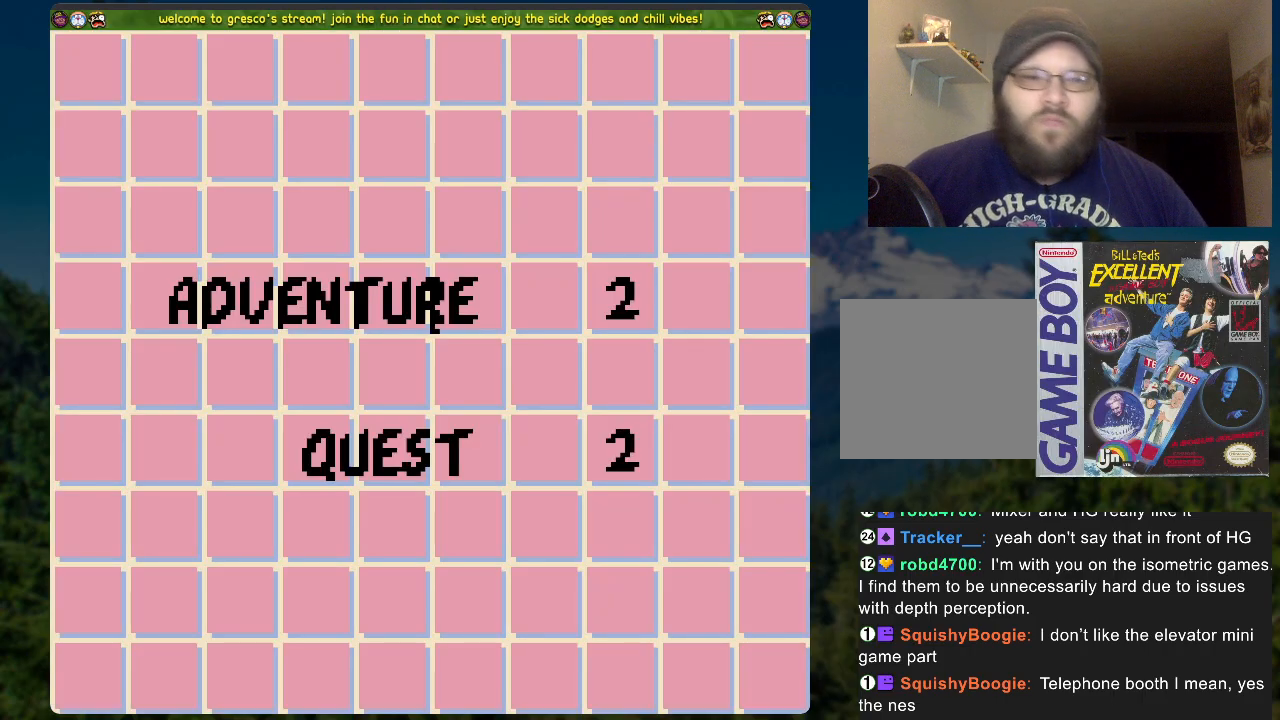
{"buttons": [], "left_stick": "center", "right_stick": "center", "events": [[218, "A", "down"], [352, "A", "up"]]}
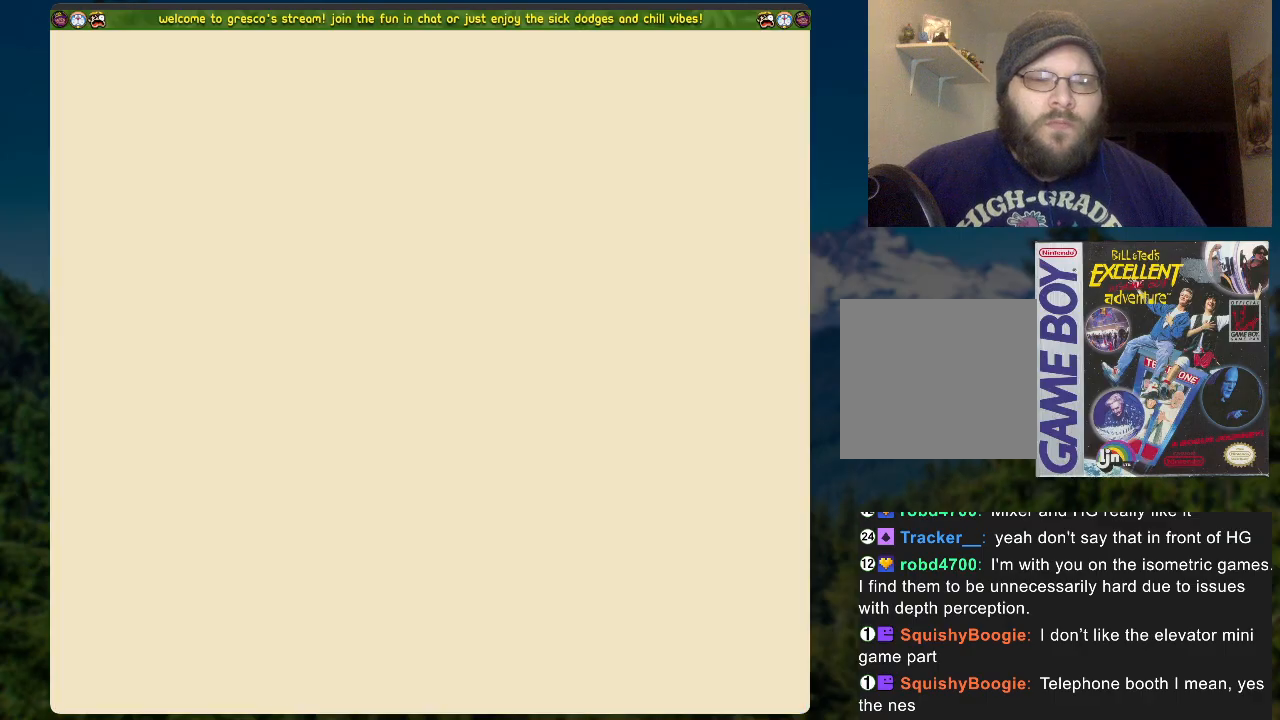
{"buttons": [], "left_stick": "center", "right_stick": "center", "events": []}
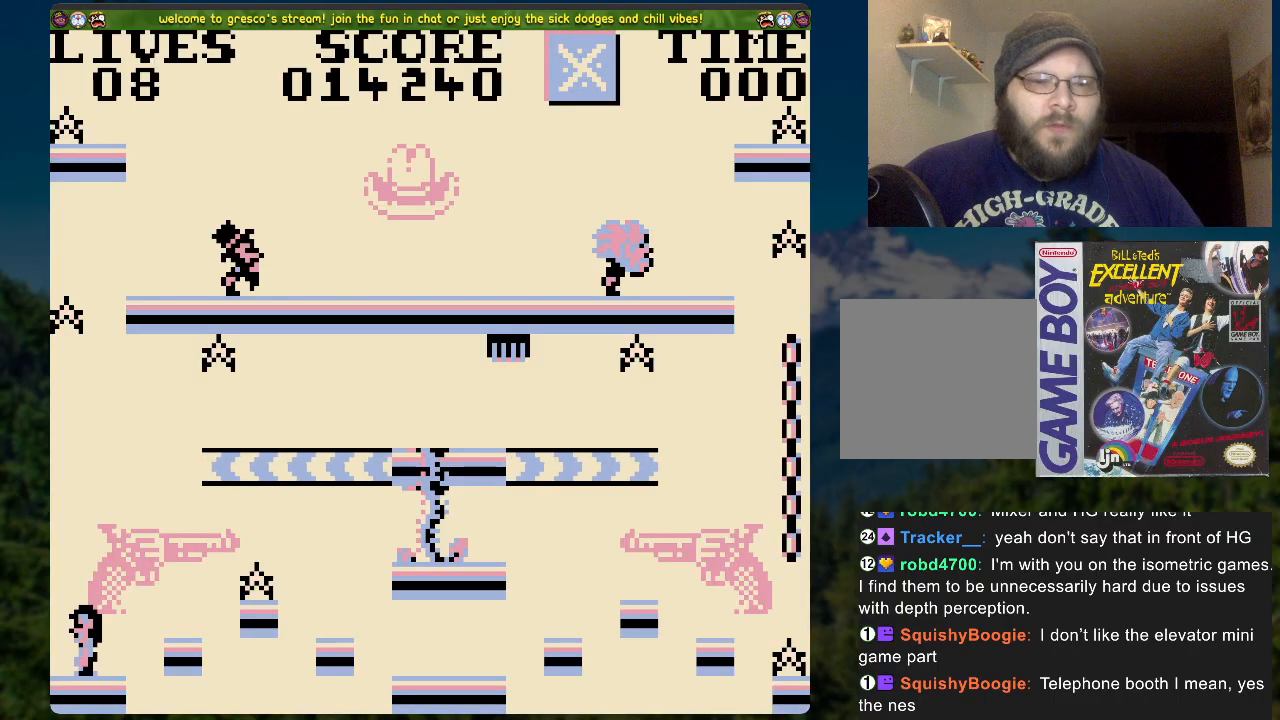
{"buttons": [], "left_stick": "center", "right_stick": "center", "events": []}
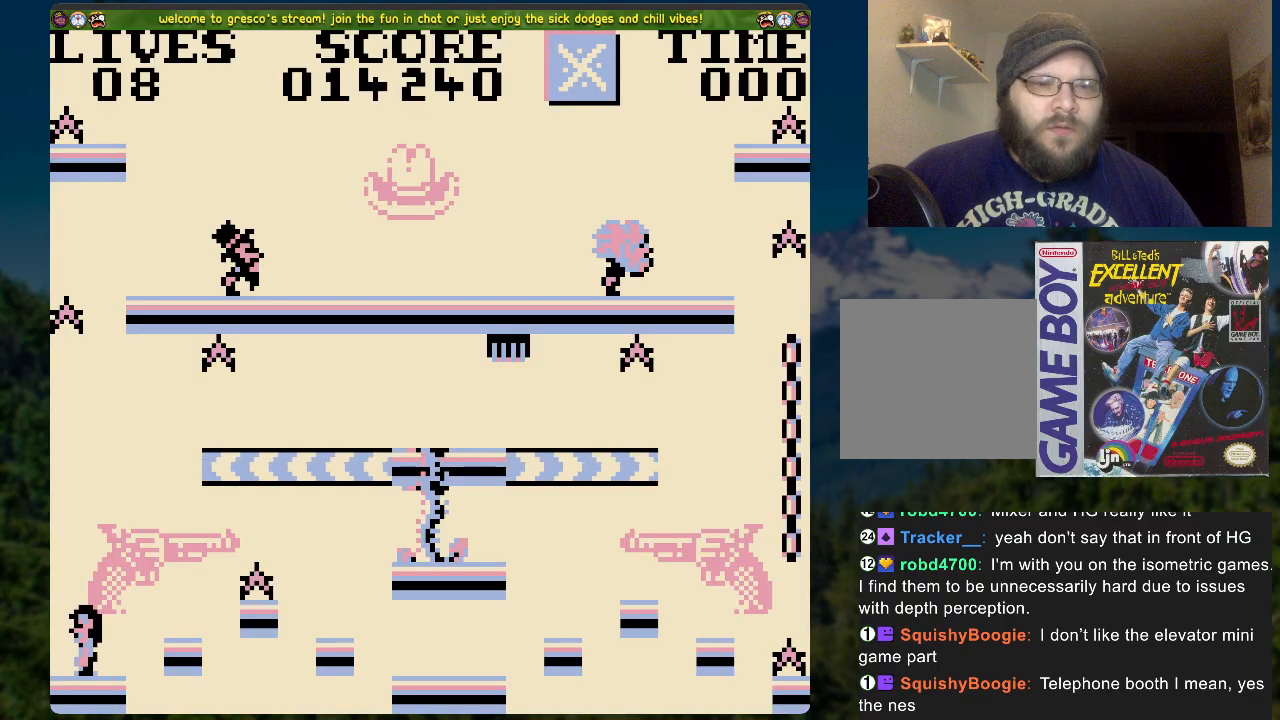
{"buttons": [], "left_stick": "center", "right_stick": "center", "events": []}
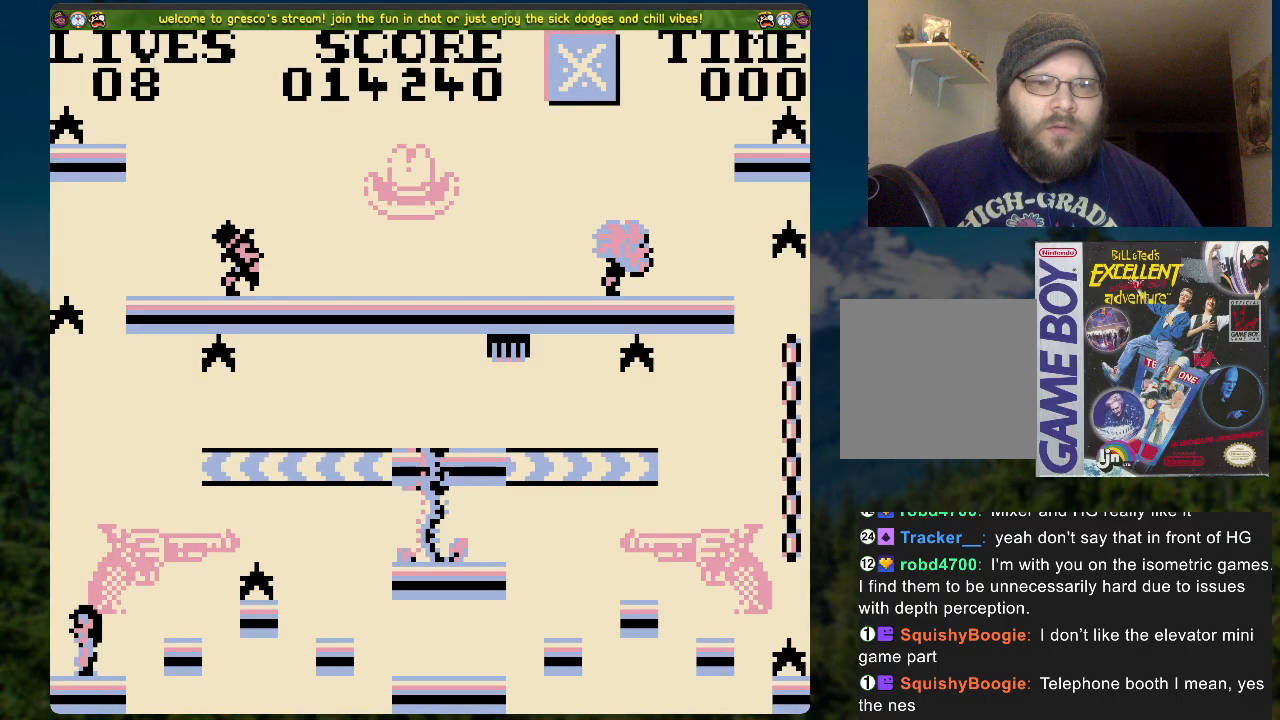
{"buttons": [], "left_stick": "center", "right_stick": "center", "events": []}
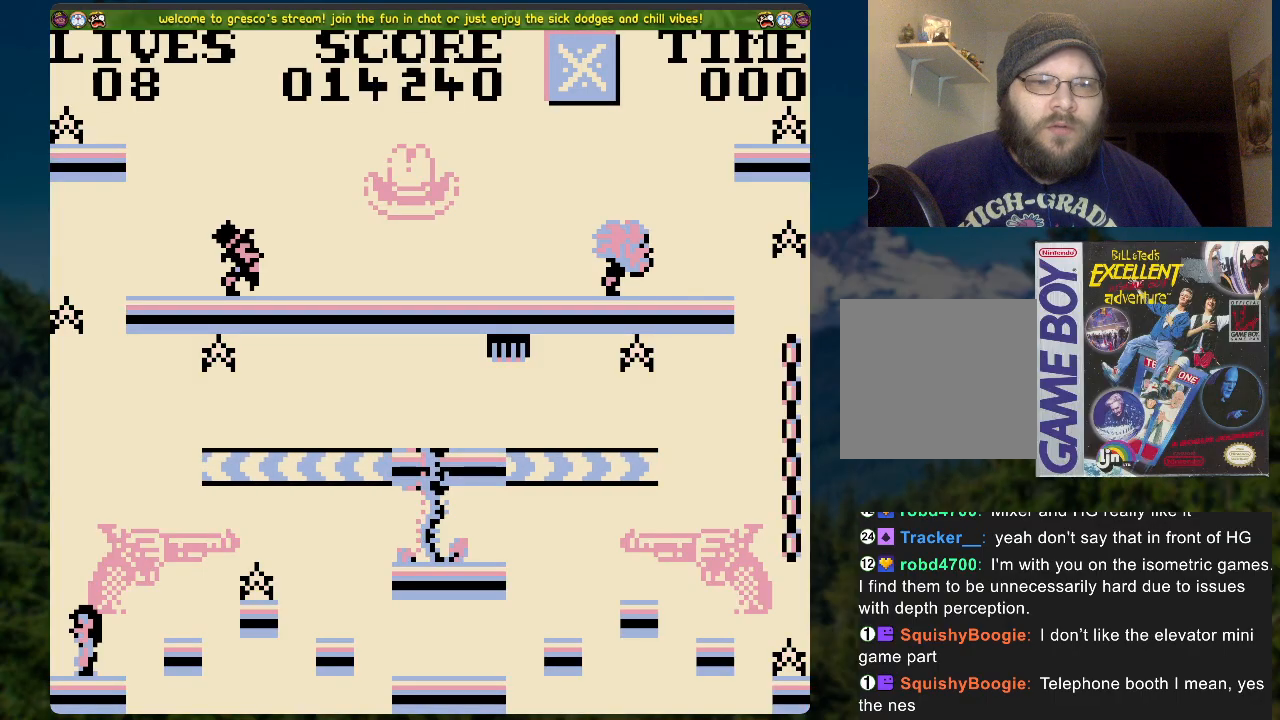
{"buttons": [], "left_stick": "center", "right_stick": "center", "events": []}
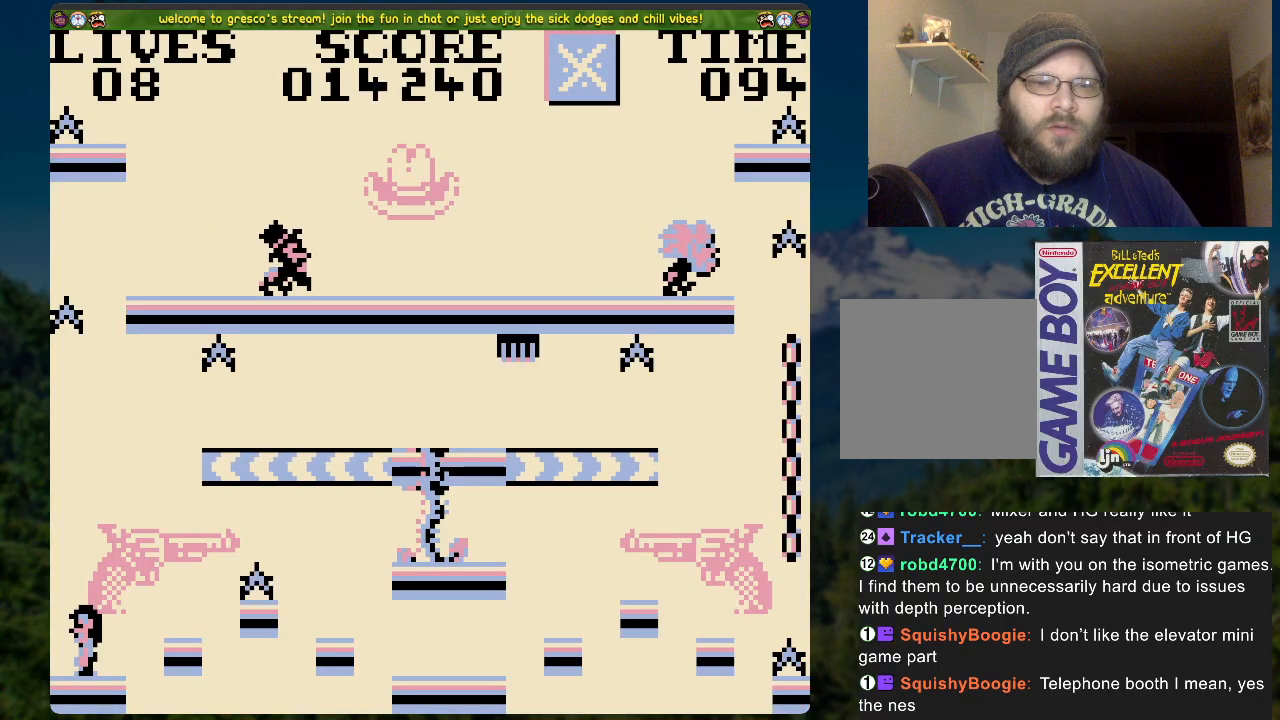
{"buttons": ["DPAD_RIGHT"], "left_stick": "center", "right_stick": "center", "events": [[100, "DPAD_RIGHT", "down"], [134, "A", "down"], [368, "A", "up"]]}
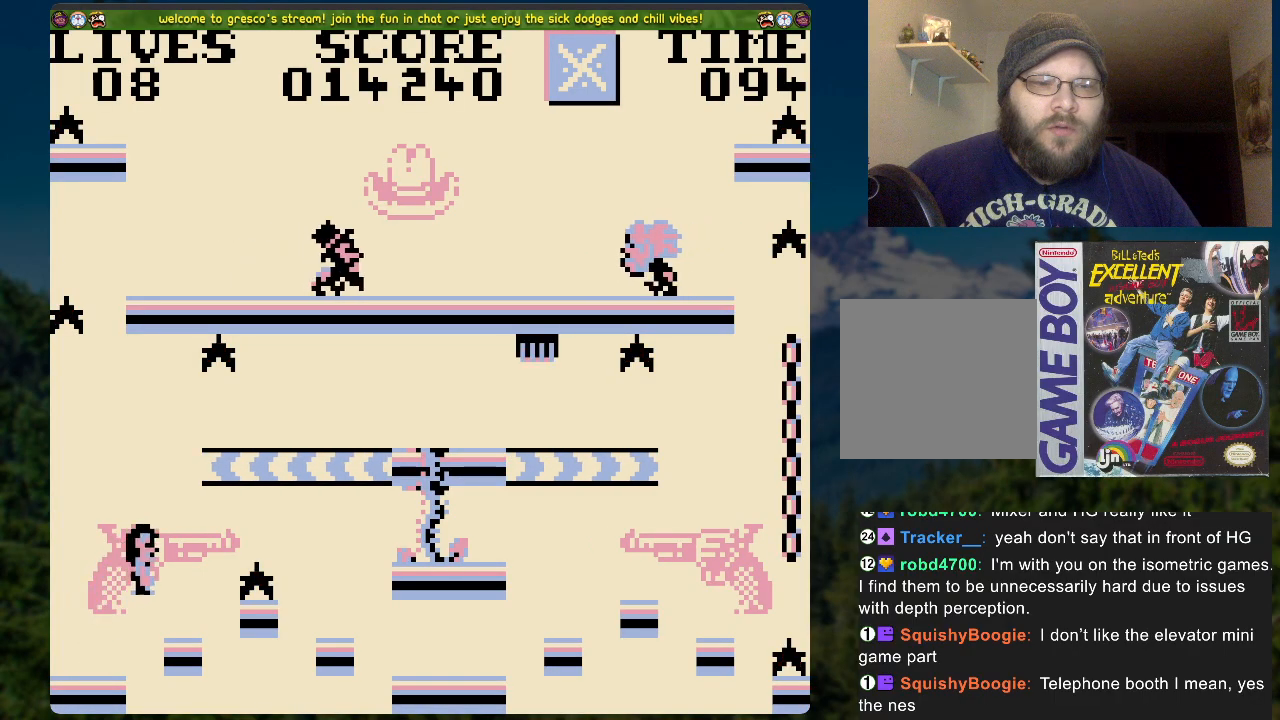
{"buttons": ["A", "DPAD_RIGHT"], "left_stick": "center", "right_stick": "center", "events": [[368, "A", "down"], [368, "DPAD_RIGHT", "up"], [402, "DPAD_RIGHT", "down"]]}
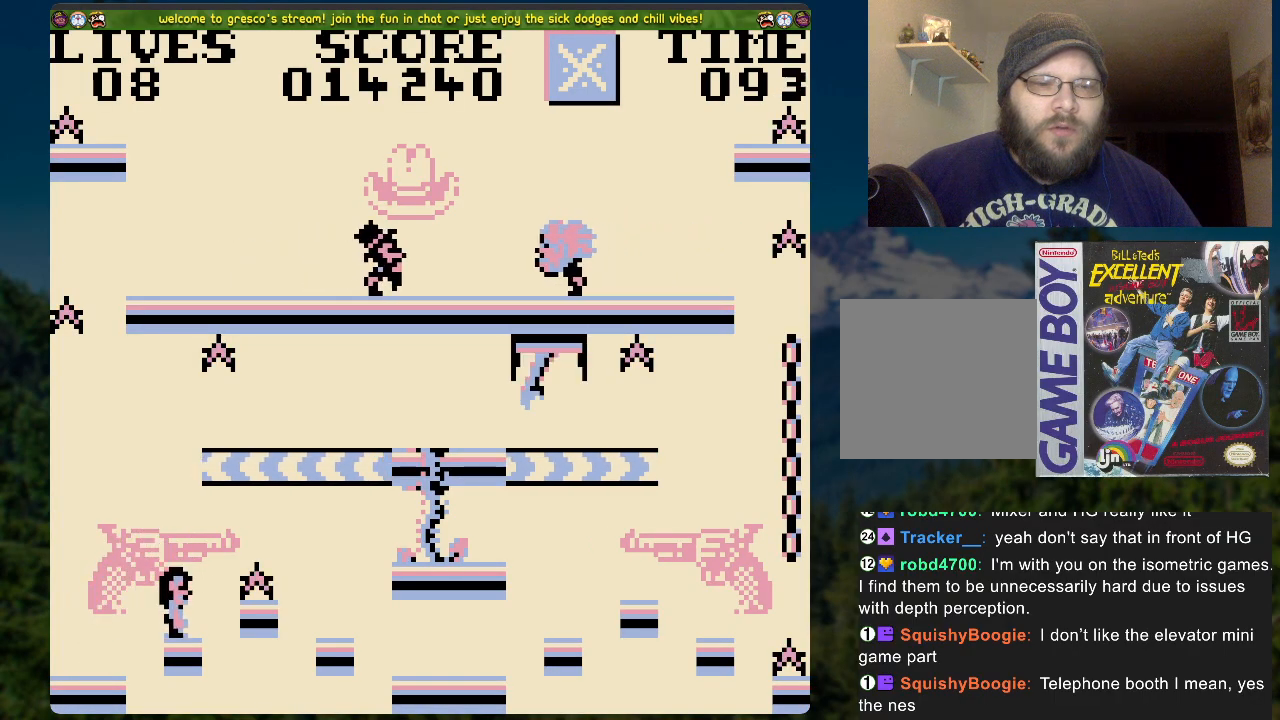
{"buttons": [], "left_stick": "center", "right_stick": "center", "events": [[34, "A", "up"], [201, "DPAD_RIGHT", "up"]]}
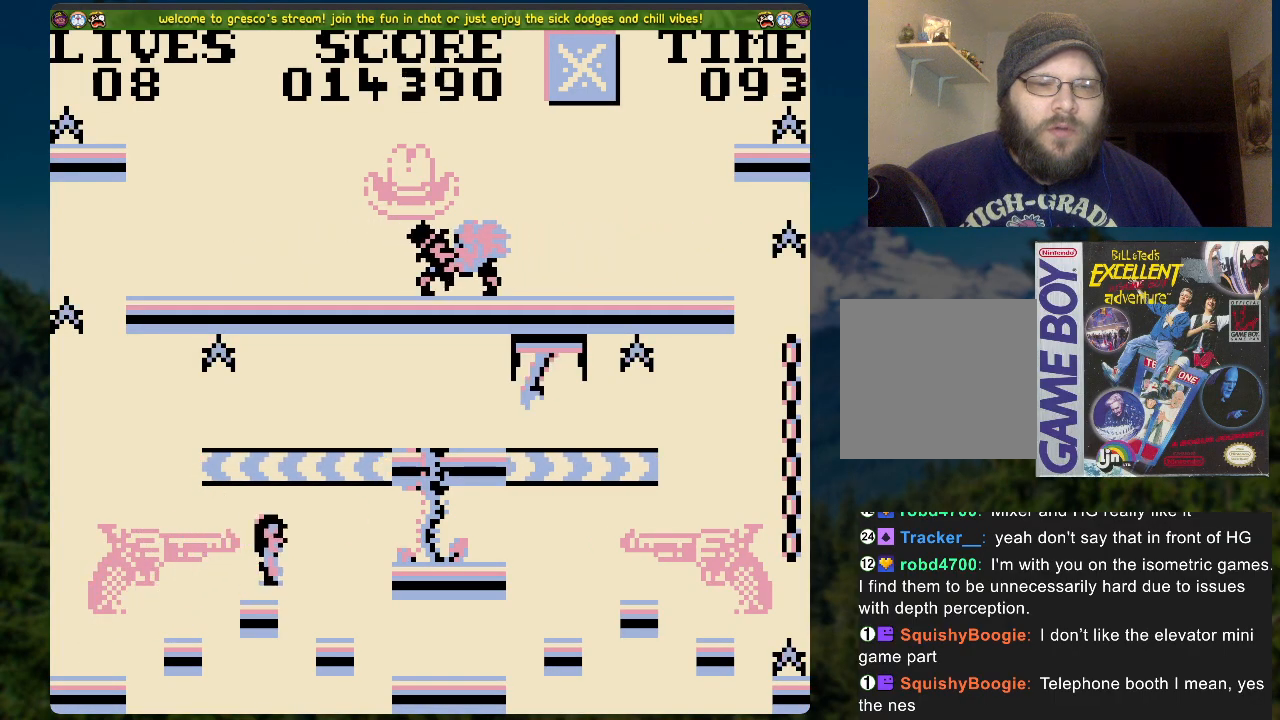
{"buttons": ["DPAD_RIGHT"], "left_stick": "center", "right_stick": "center", "events": [[352, "A", "down"], [352, "DPAD_RIGHT", "down"], [452, "A", "up"]]}
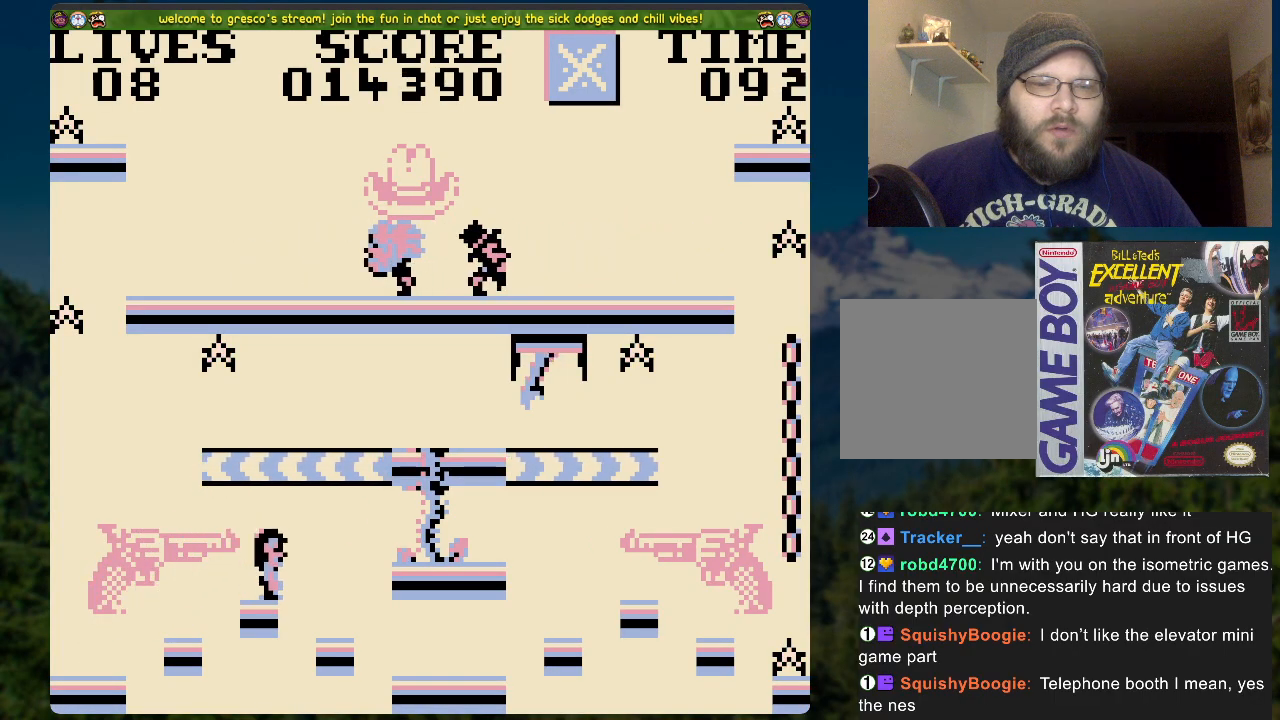
{"buttons": ["DPAD_RIGHT"], "left_stick": "center", "right_stick": "center", "events": []}
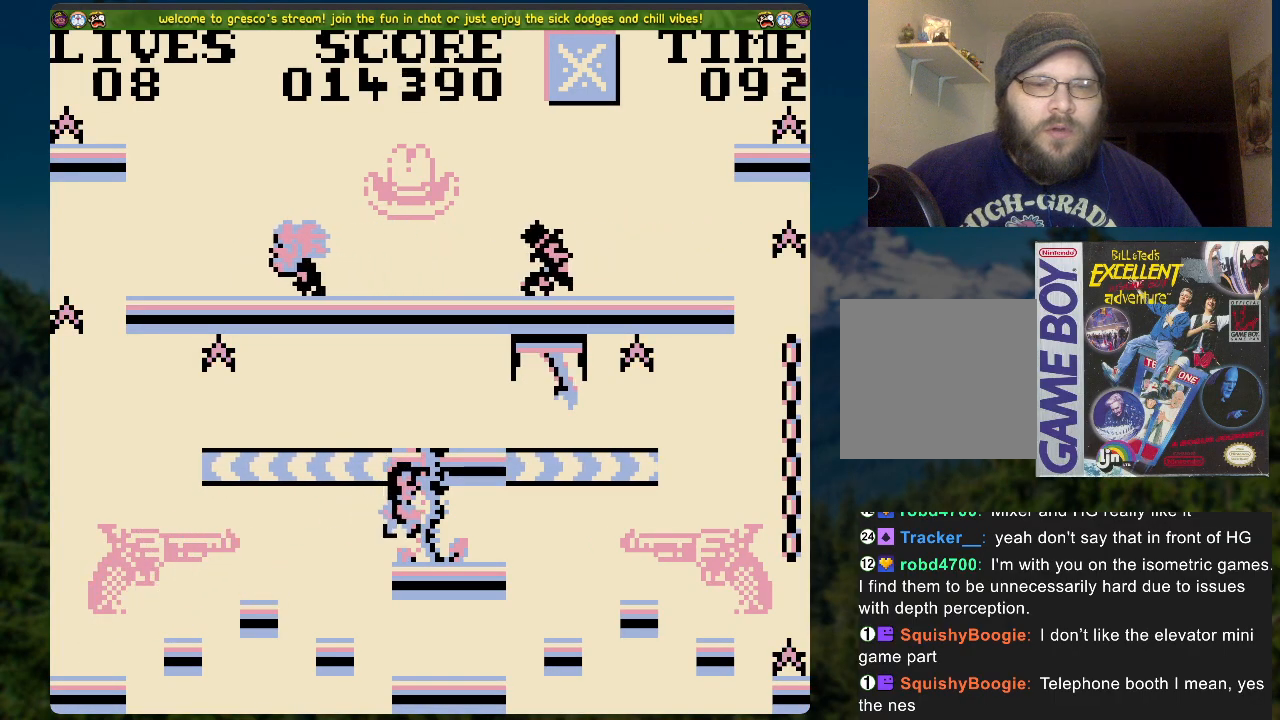
{"buttons": [], "left_stick": "center", "right_stick": "center", "events": [[133, "DPAD_RIGHT", "up"]]}
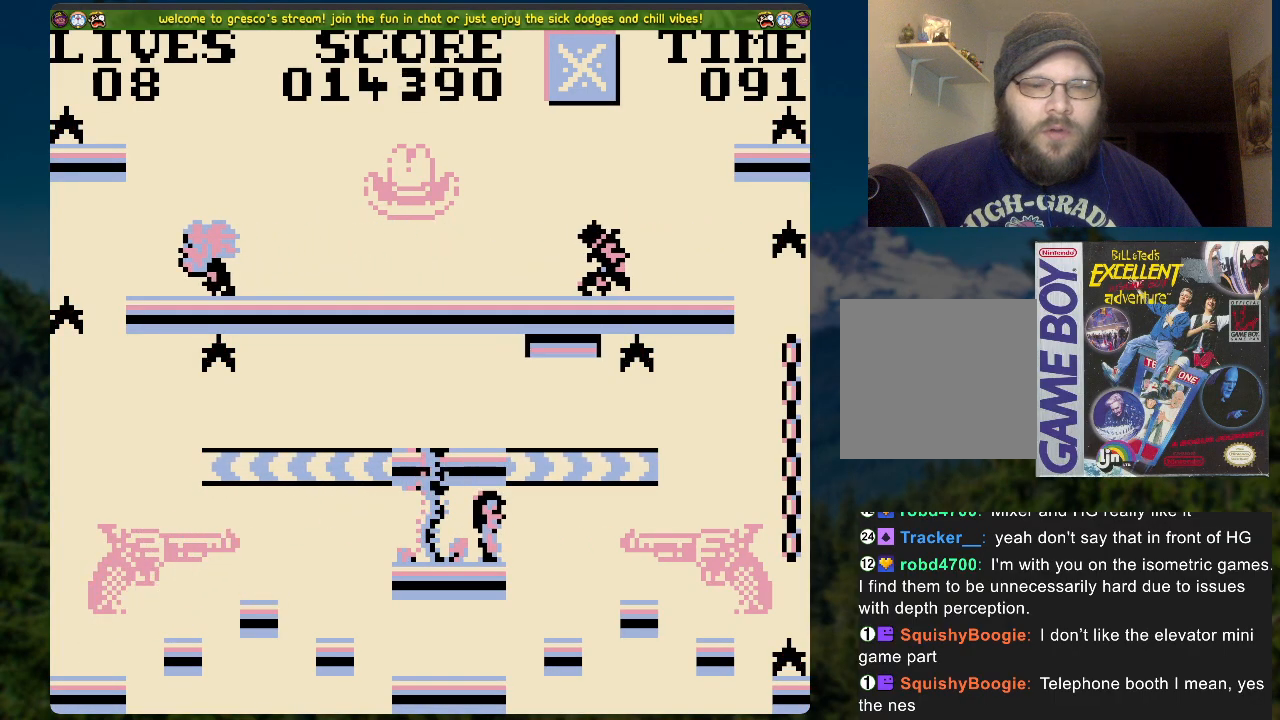
{"buttons": [], "left_stick": "center", "right_stick": "center", "events": [[50, "DPAD_RIGHT", "down"], [200, "DPAD_RIGHT", "up"]]}
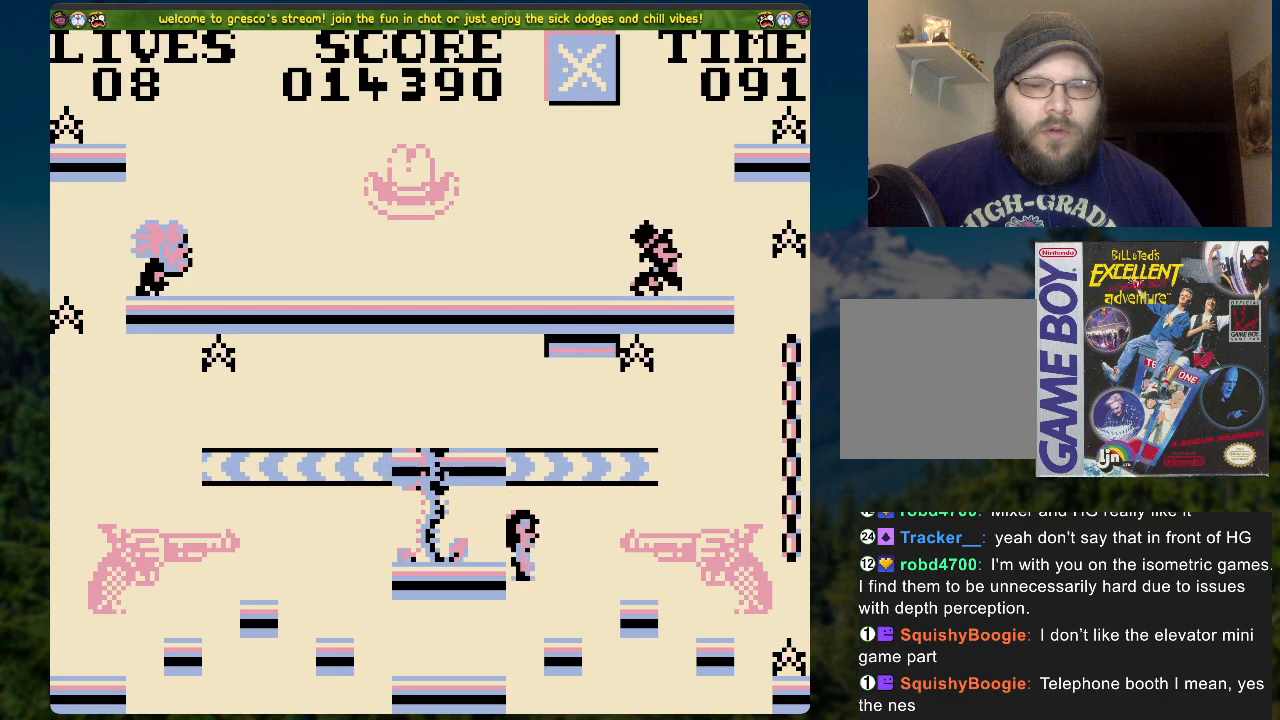
{"buttons": [], "left_stick": "center", "right_stick": "center", "events": [[33, "DPAD_RIGHT", "down"], [201, "DPAD_RIGHT", "up"]]}
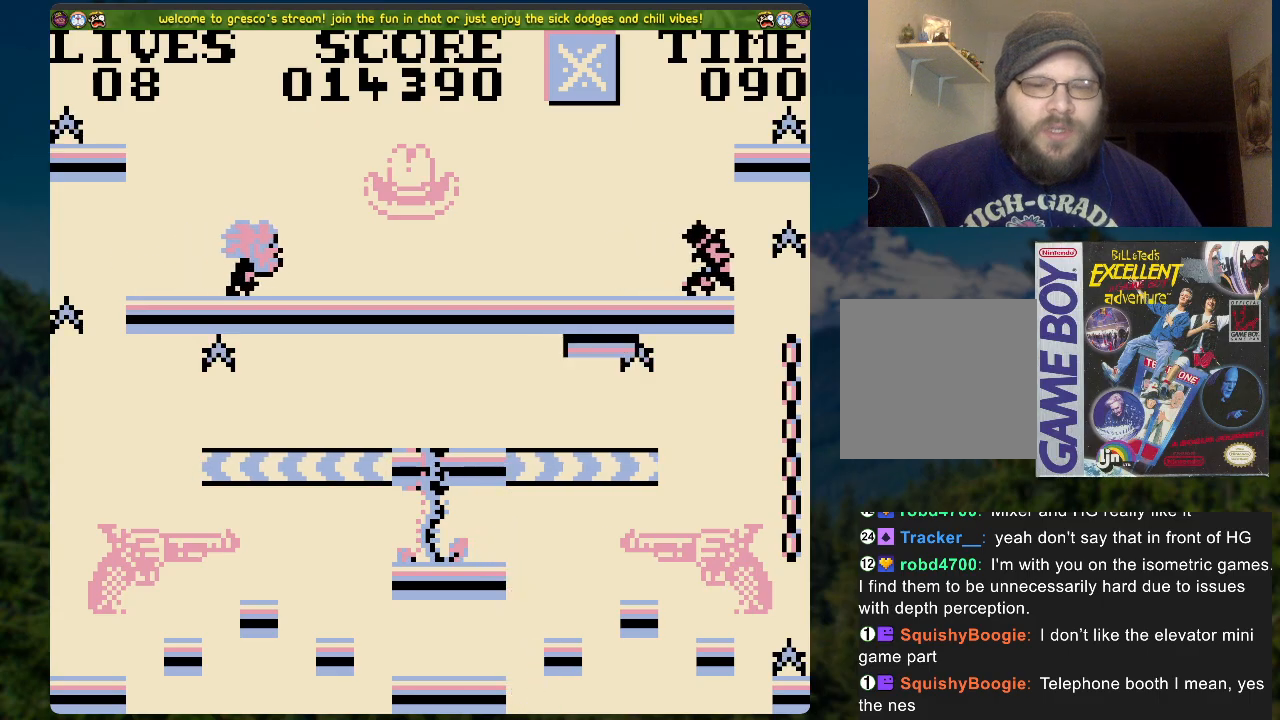
{"buttons": [], "left_stick": "center", "right_stick": "center", "events": []}
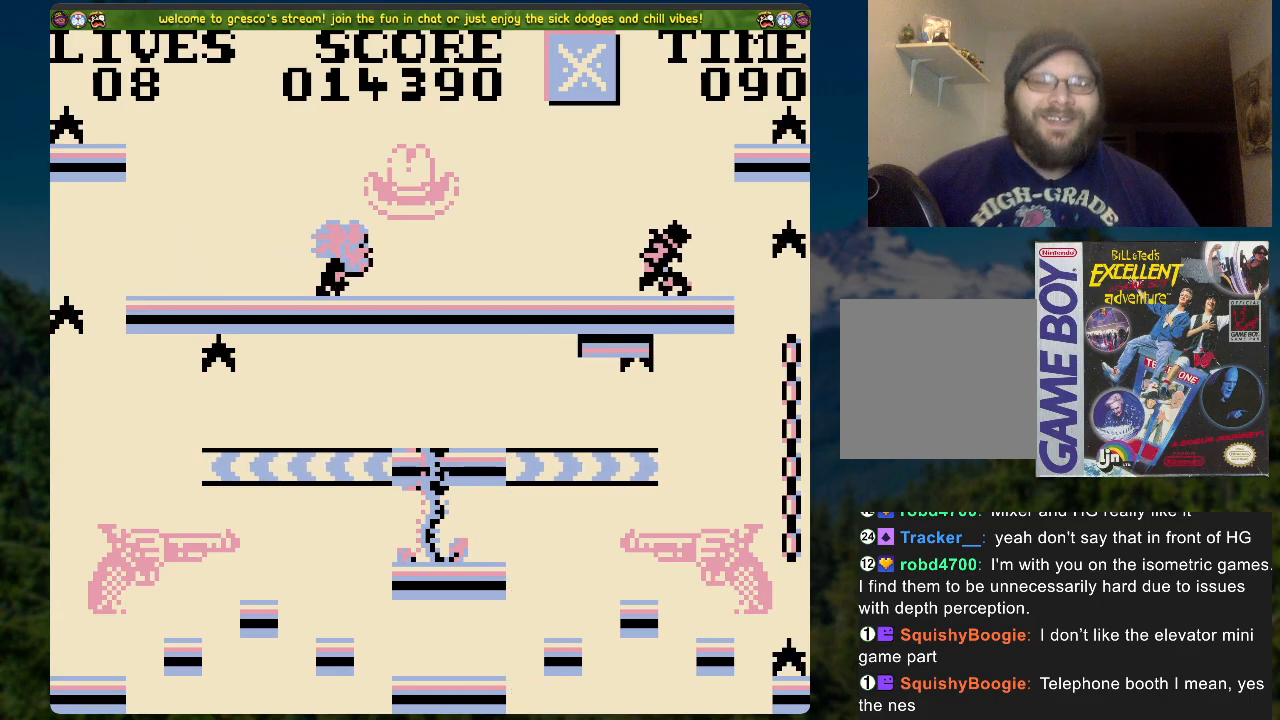
{"buttons": [], "left_stick": "center", "right_stick": "center", "events": []}
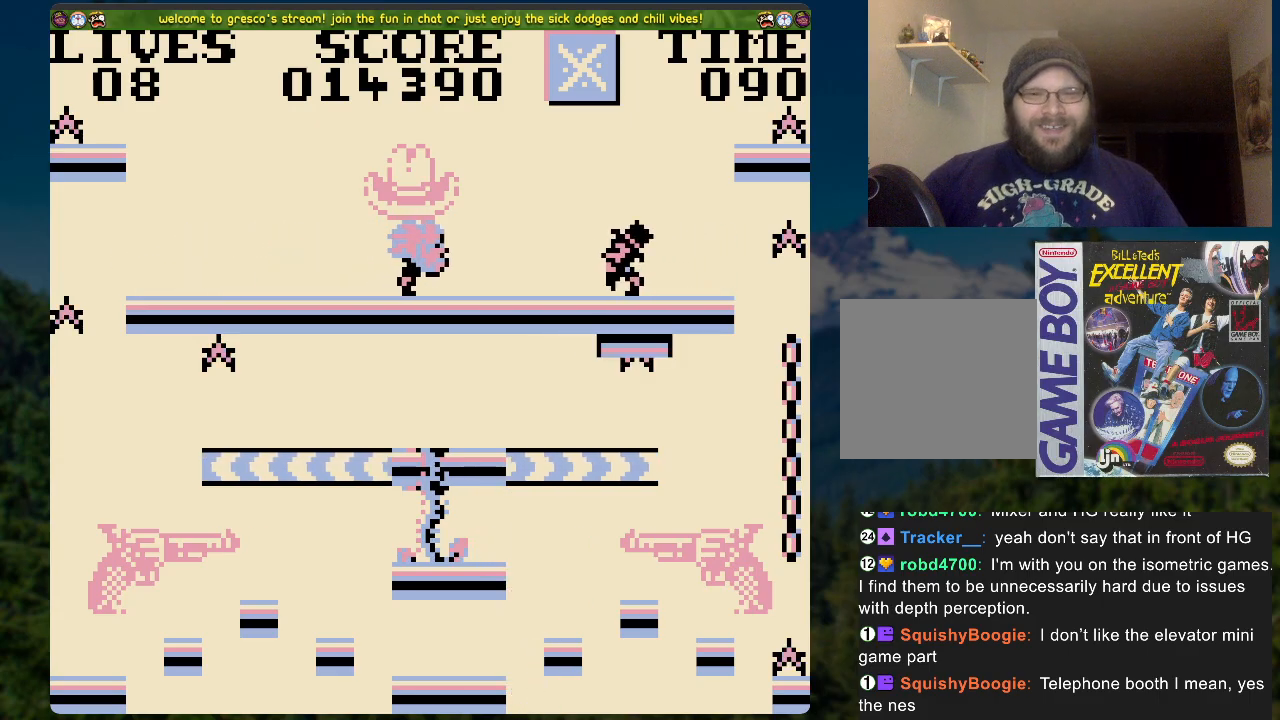
{"buttons": [], "left_stick": "center", "right_stick": "center", "events": []}
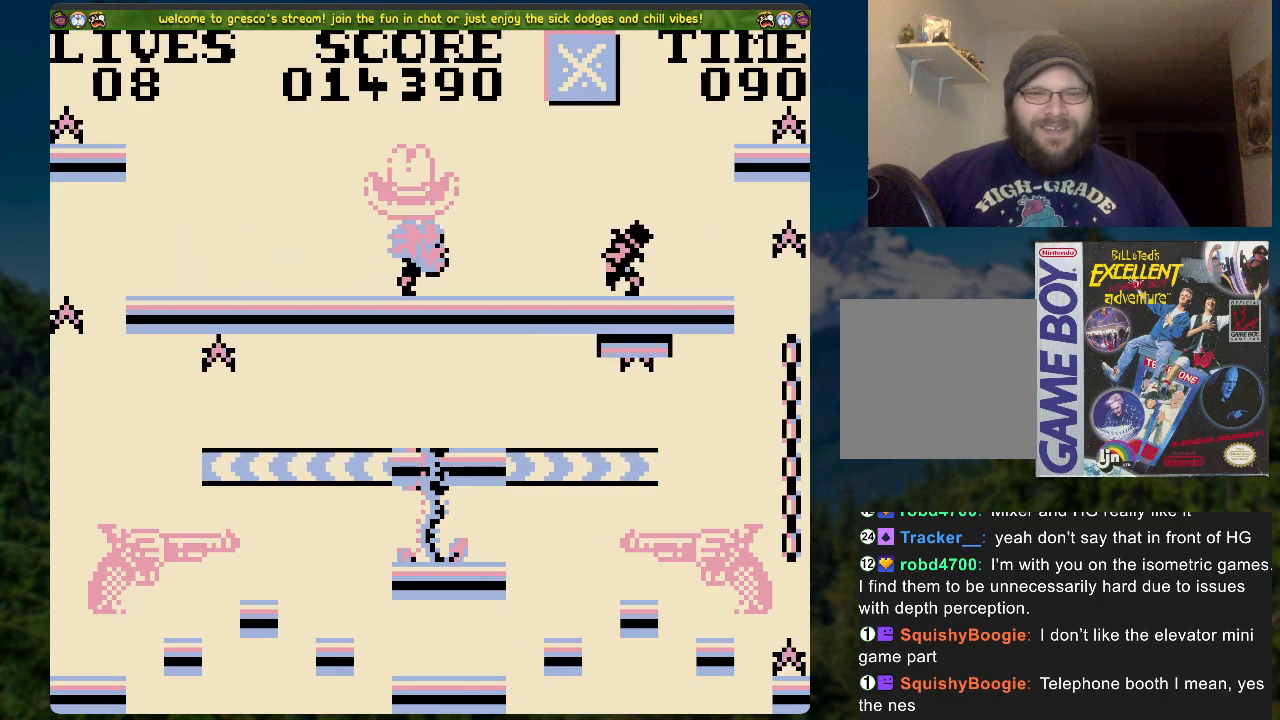
{"buttons": [], "left_stick": "center", "right_stick": "center", "events": []}
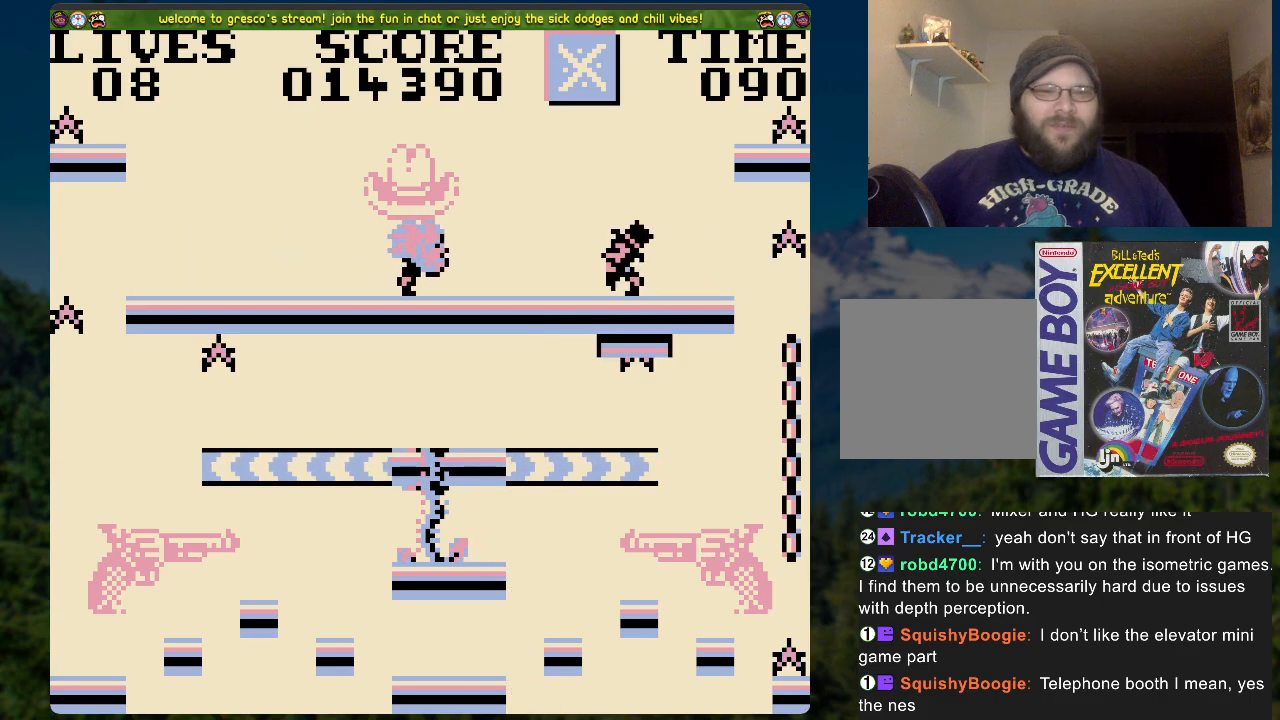
{"buttons": [], "left_stick": "center", "right_stick": "center", "events": []}
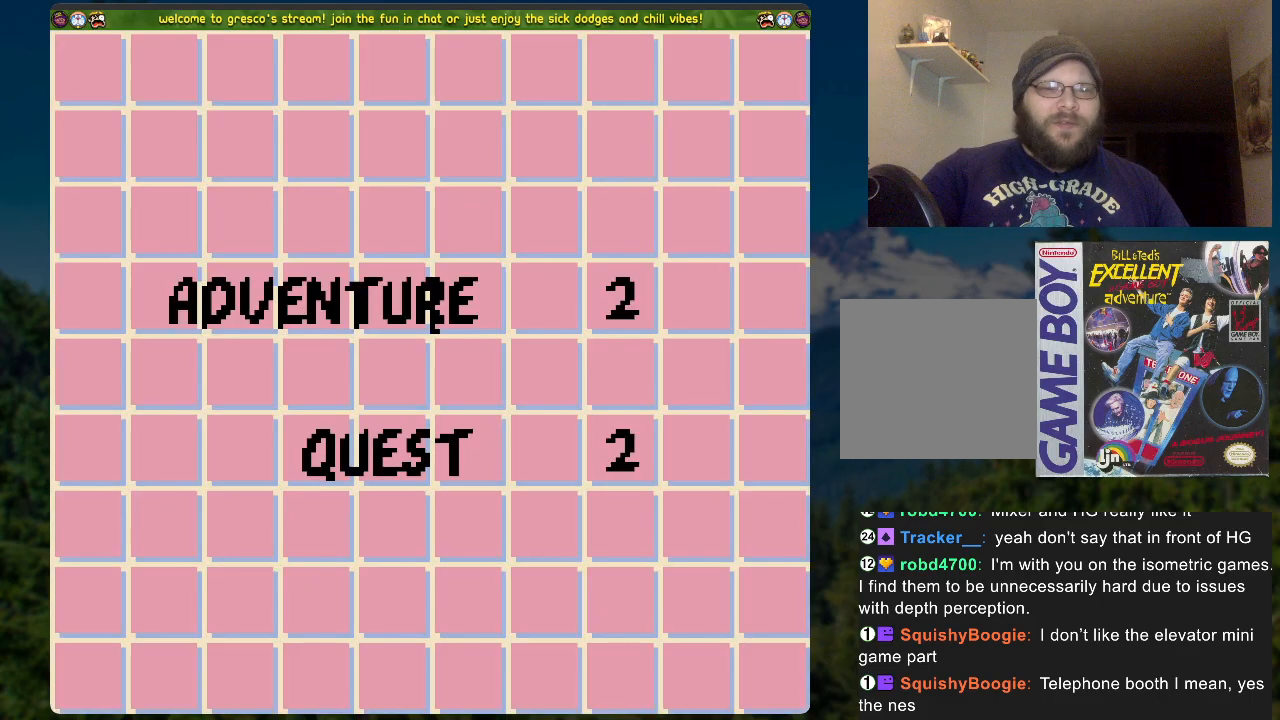
{"buttons": [], "left_stick": "center", "right_stick": "center", "events": []}
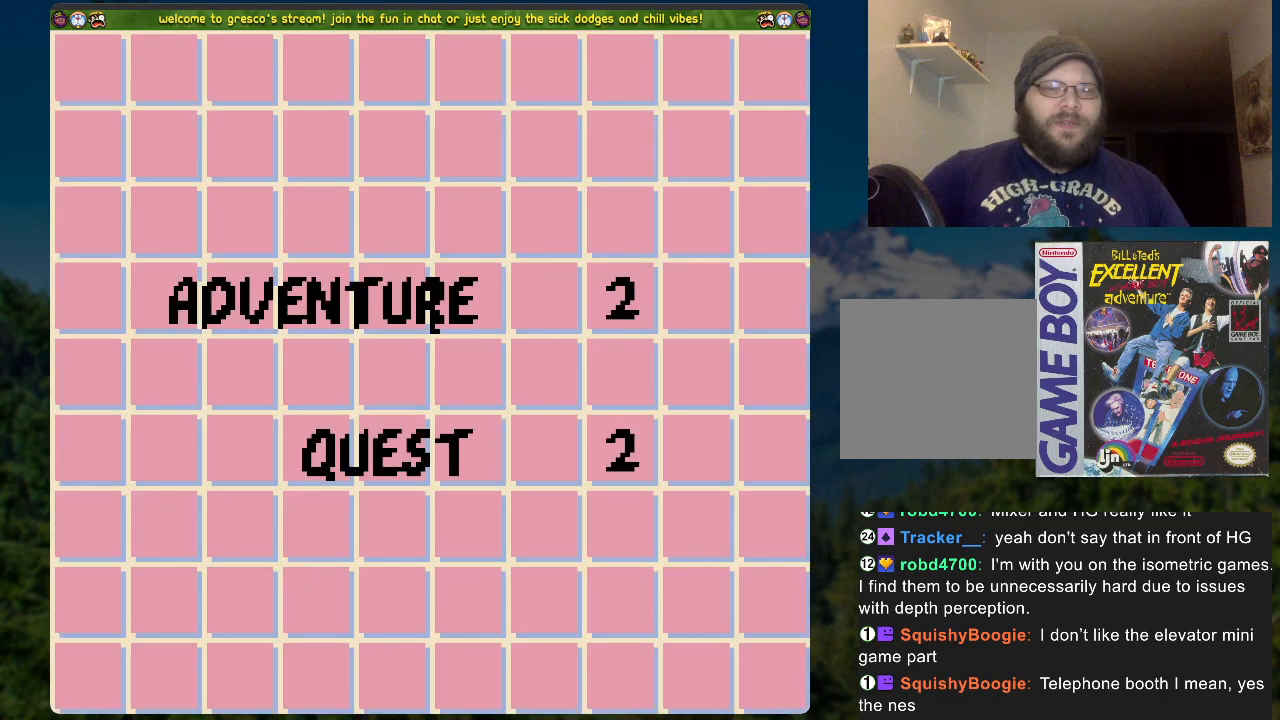
{"buttons": ["A"], "left_stick": "center", "right_stick": "center", "events": [[385, "A", "down"]]}